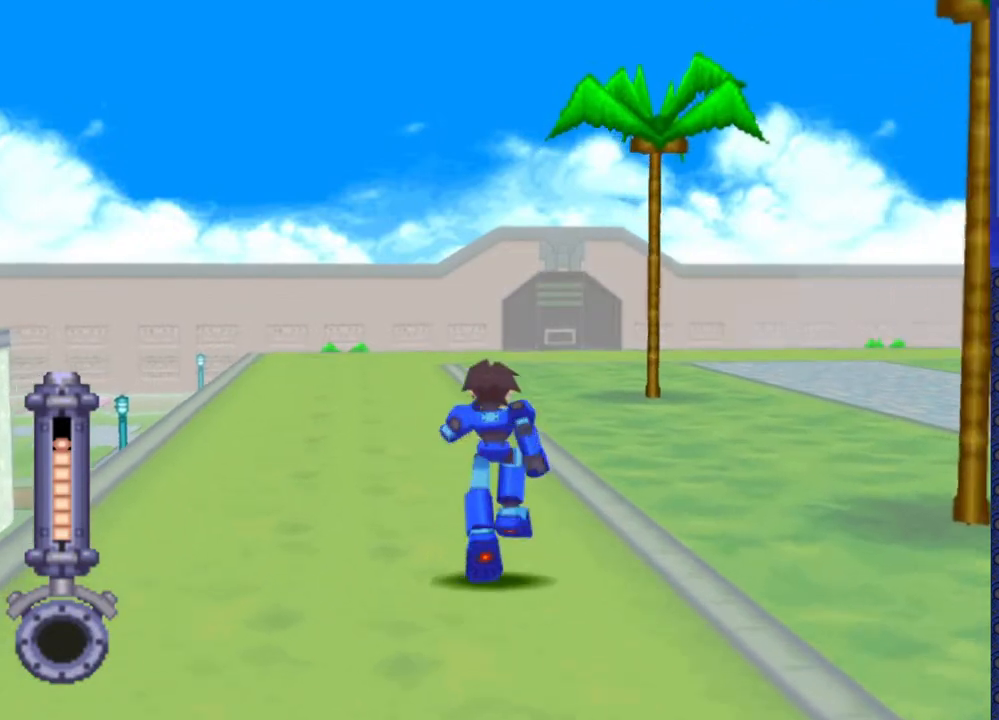
Gameplay with a controller (PlayStation layout); each line is a JSON object with the inputs held at the frame after it. "events" lists button and stick changes between this image and that frame as [ms after this image, input, new state], when the widget could be followed in between. Not read: L3 R3.
{"buttons": ["DPAD_UP"], "events": []}
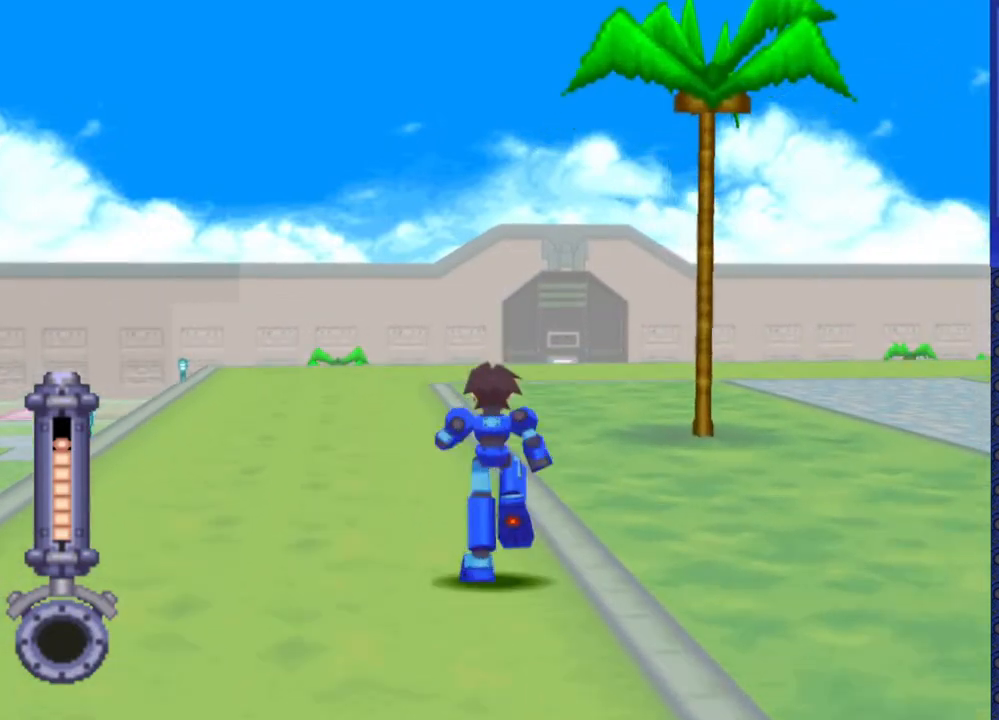
{"buttons": ["DPAD_UP", "DPAD_RIGHT"], "events": [[483, "DPAD_RIGHT", "down"]]}
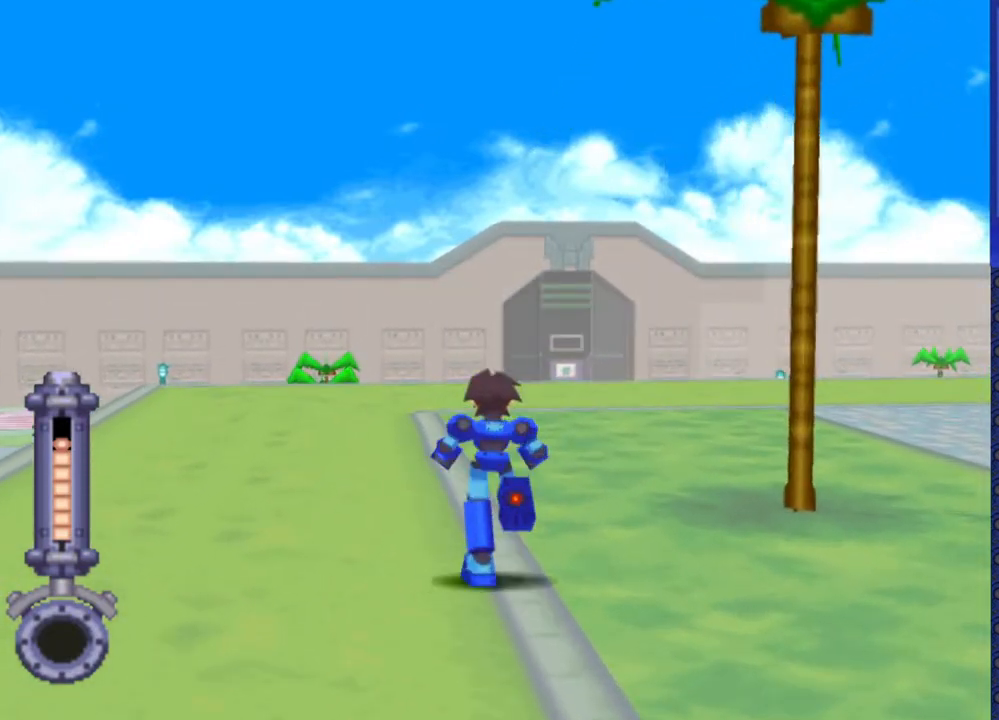
{"buttons": ["DPAD_UP"], "events": [[150, "DPAD_RIGHT", "up"]]}
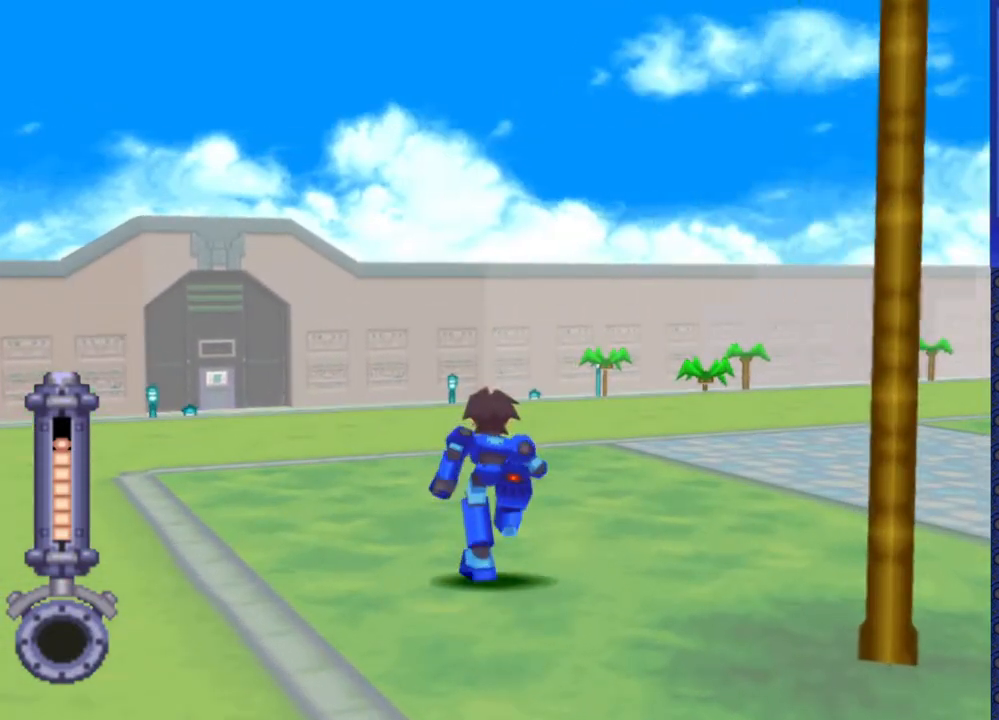
{"buttons": ["DPAD_UP", "DPAD_LEFT"], "events": [[450, "DPAD_LEFT", "down"]]}
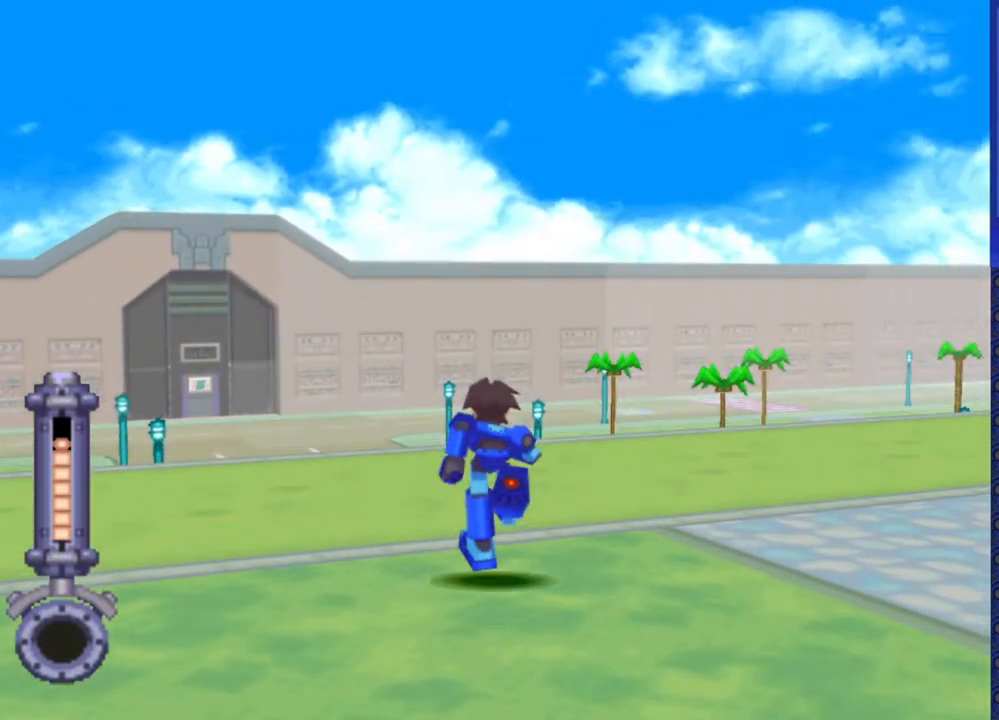
{"buttons": ["DPAD_UP"], "events": [[117, "DPAD_LEFT", "up"]]}
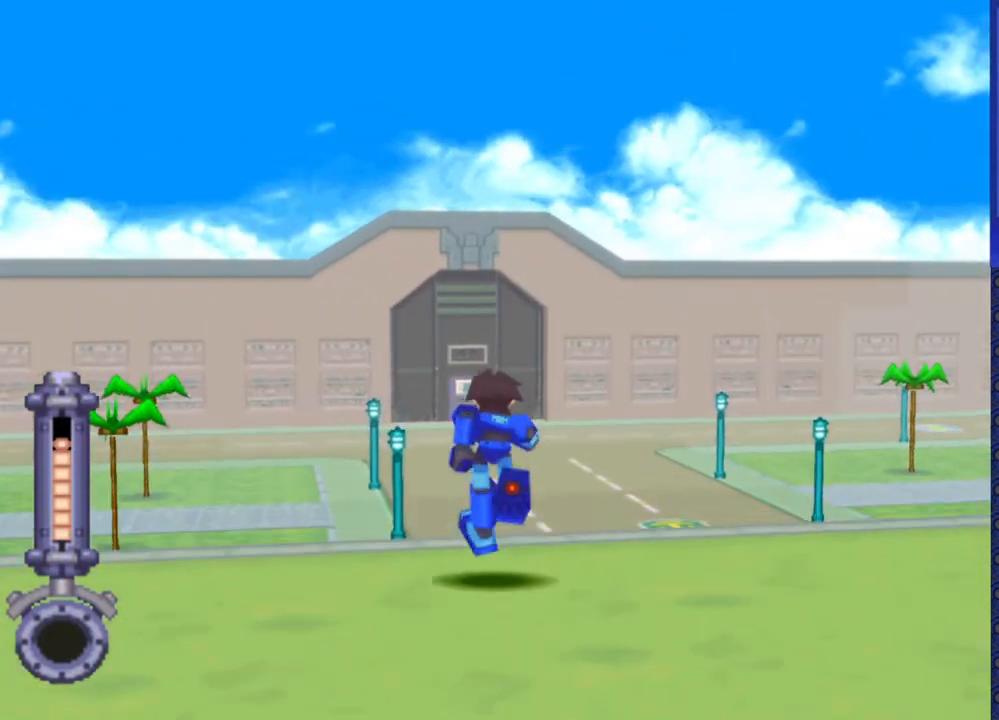
{"buttons": ["CROSS", "DPAD_UP"], "events": [[17, "CROSS", "down"], [317, "DPAD_LEFT", "down"], [500, "DPAD_LEFT", "up"]]}
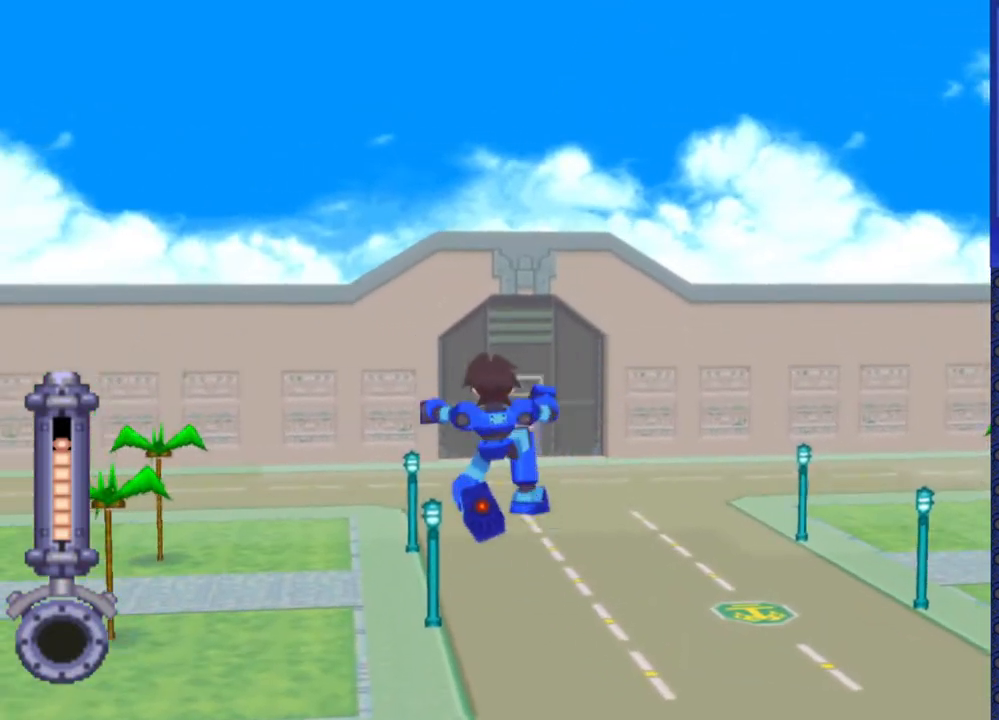
{"buttons": ["DPAD_UP"], "events": [[333, "CROSS", "up"]]}
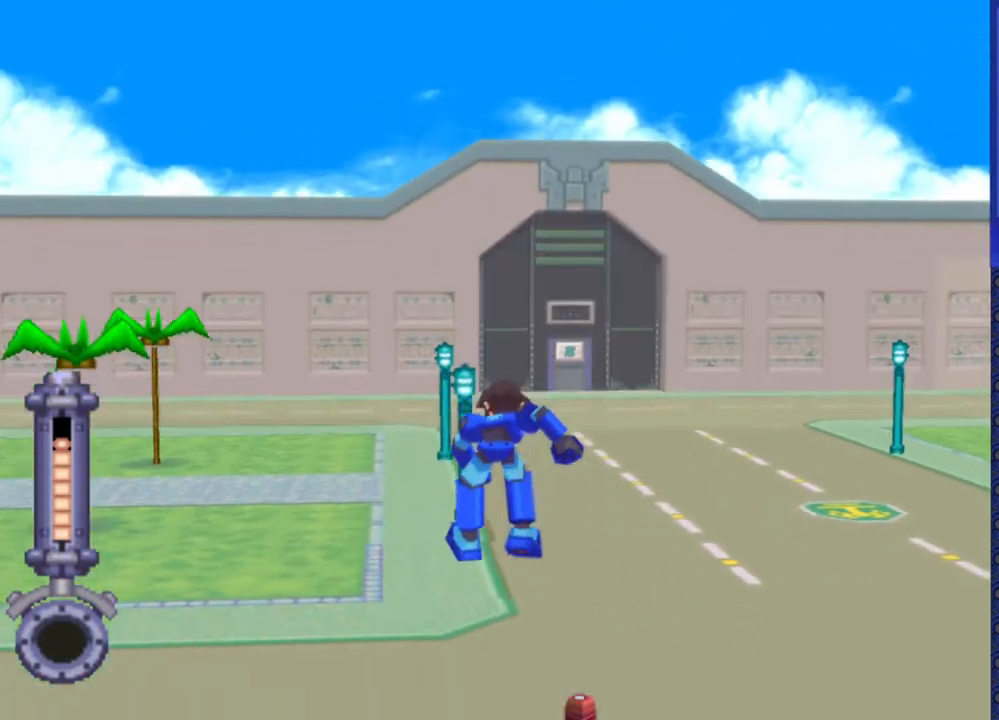
{"buttons": ["DPAD_UP", "DPAD_LEFT"], "events": [[483, "DPAD_LEFT", "down"]]}
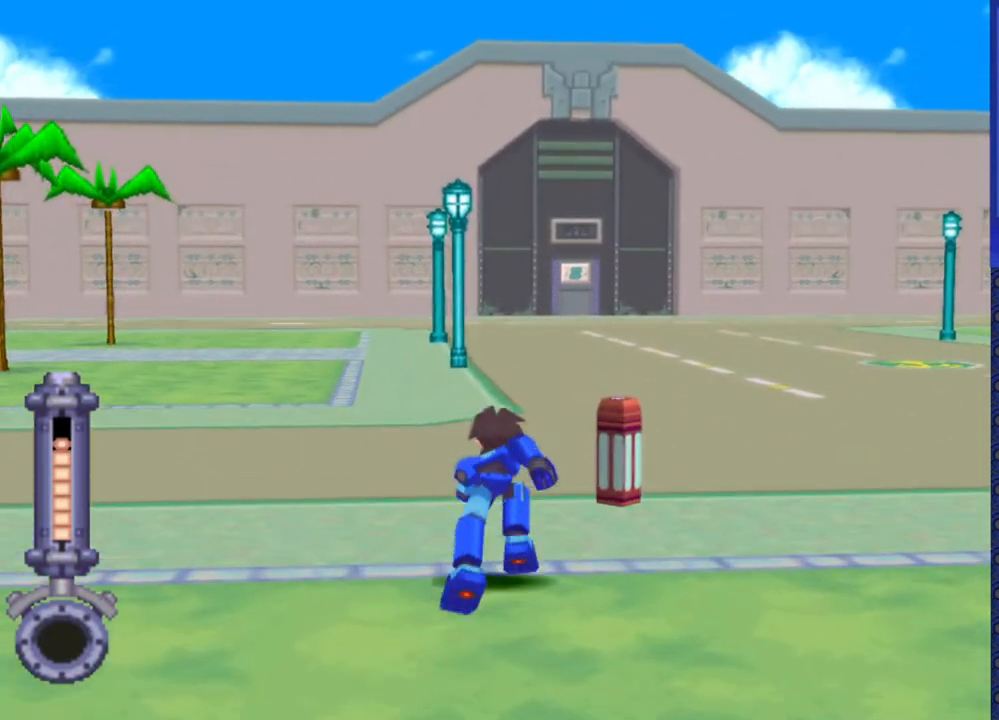
{"buttons": ["DPAD_UP"], "events": [[100, "DPAD_LEFT", "up"]]}
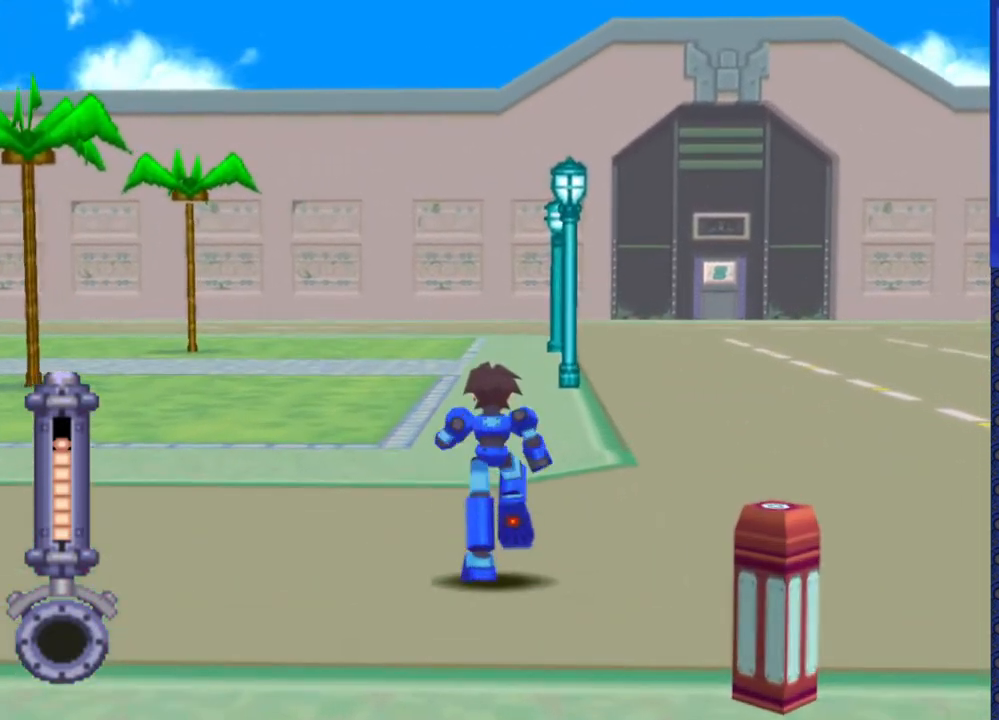
{"buttons": ["DPAD_UP"], "events": [[183, "DPAD_RIGHT", "down"], [283, "DPAD_RIGHT", "up"]]}
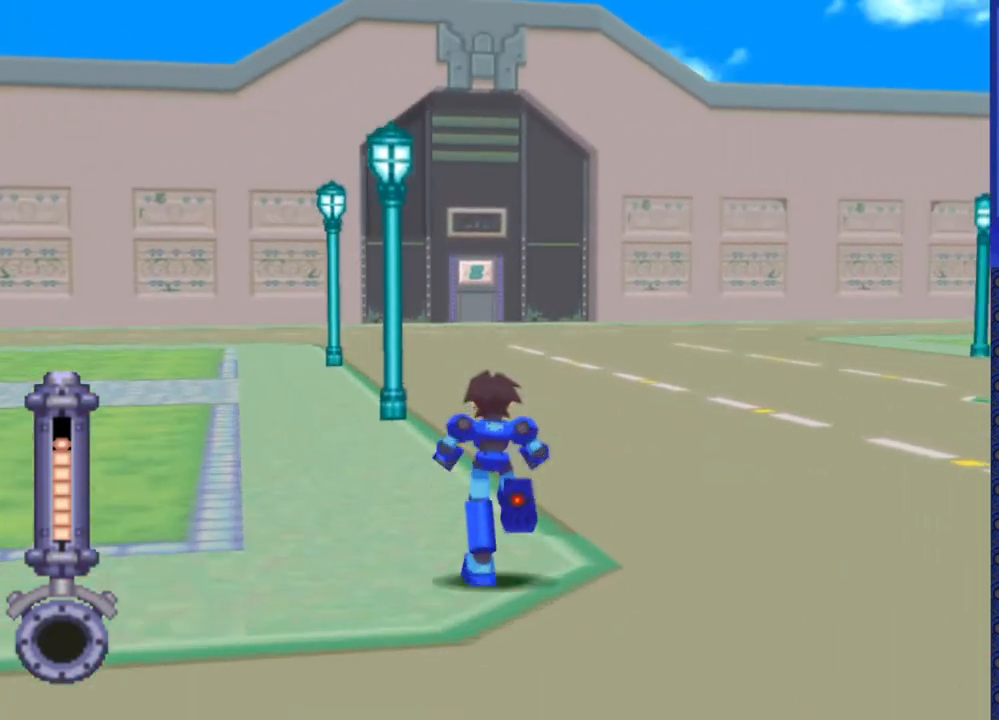
{"buttons": ["DPAD_UP"], "events": [[83, "DPAD_LEFT", "down"], [250, "DPAD_LEFT", "up"]]}
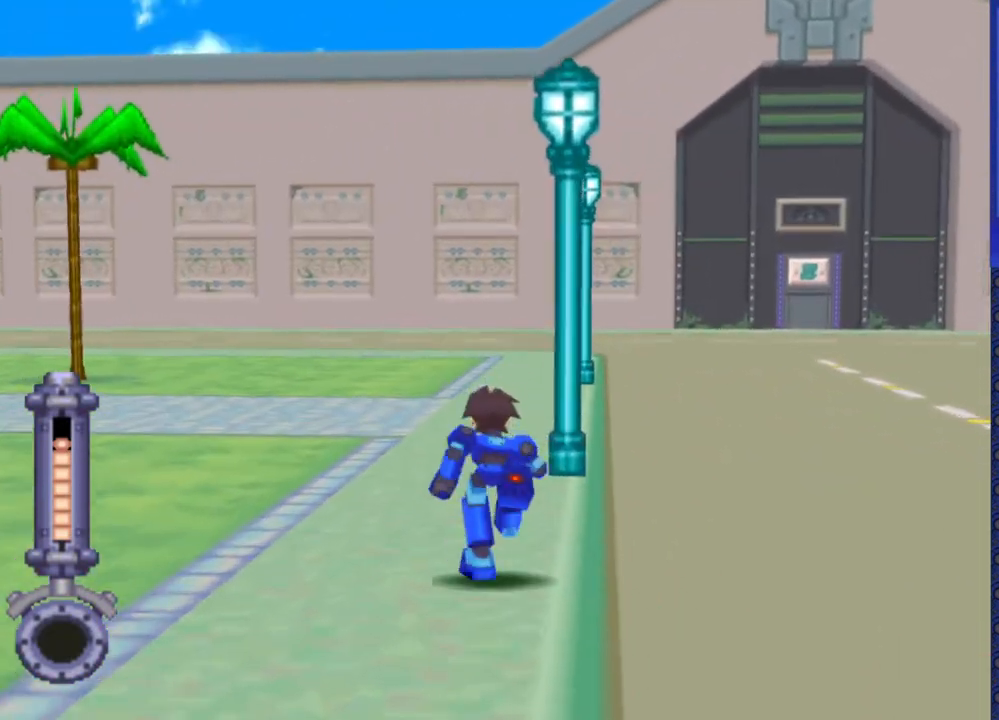
{"buttons": ["DPAD_UP", "DPAD_RIGHT"], "events": [[433, "DPAD_RIGHT", "down"]]}
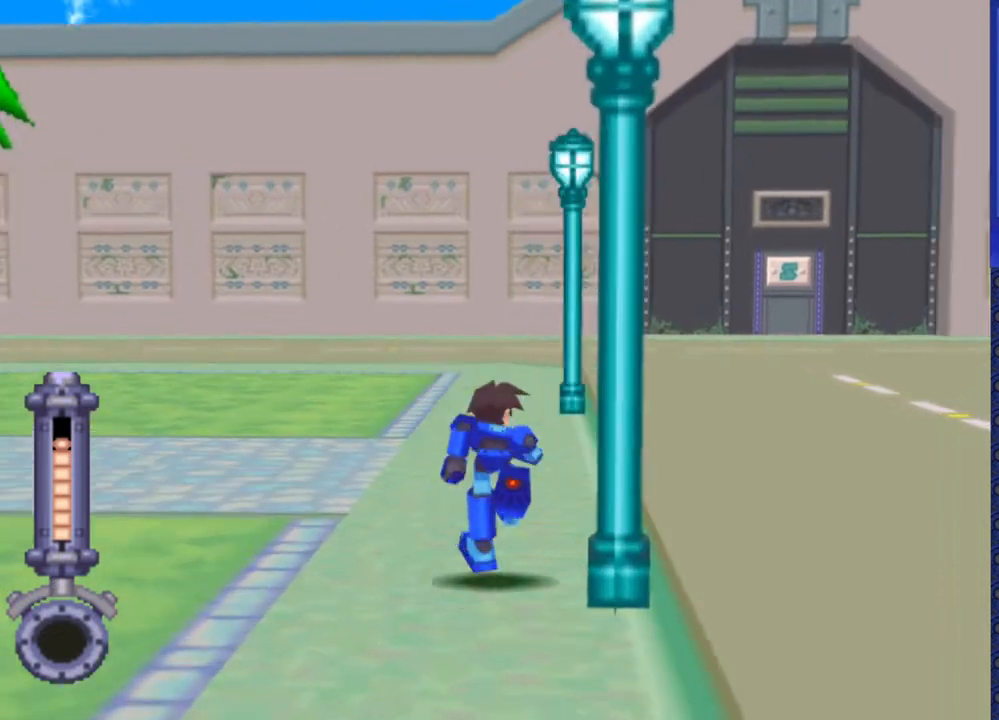
{"buttons": ["DPAD_UP"], "events": [[100, "DPAD_RIGHT", "up"]]}
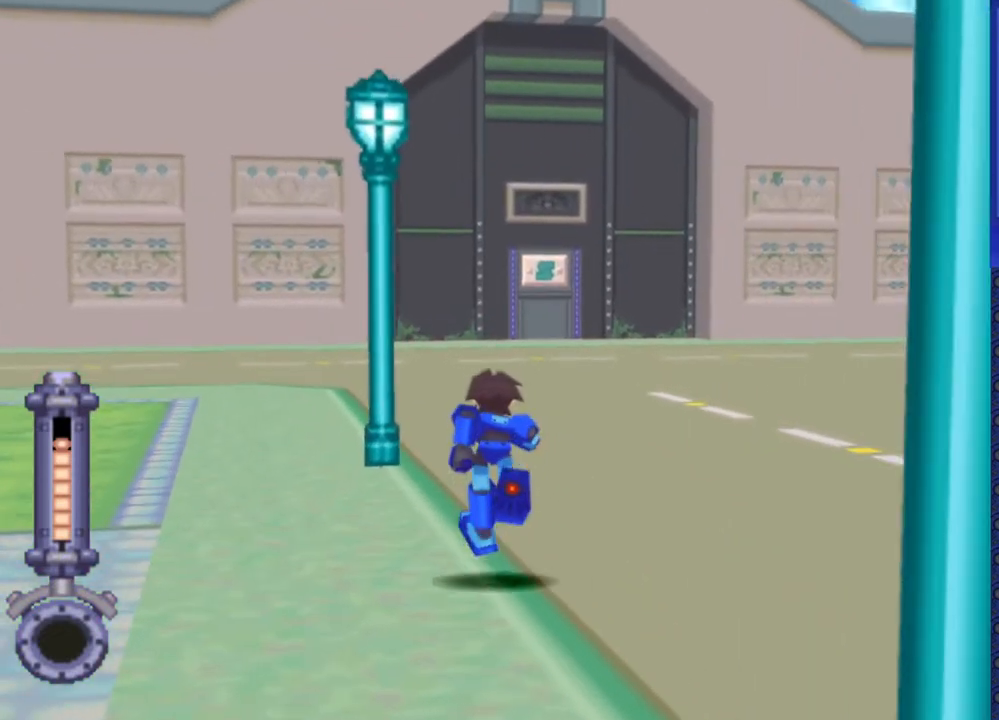
{"buttons": ["DPAD_UP"], "events": []}
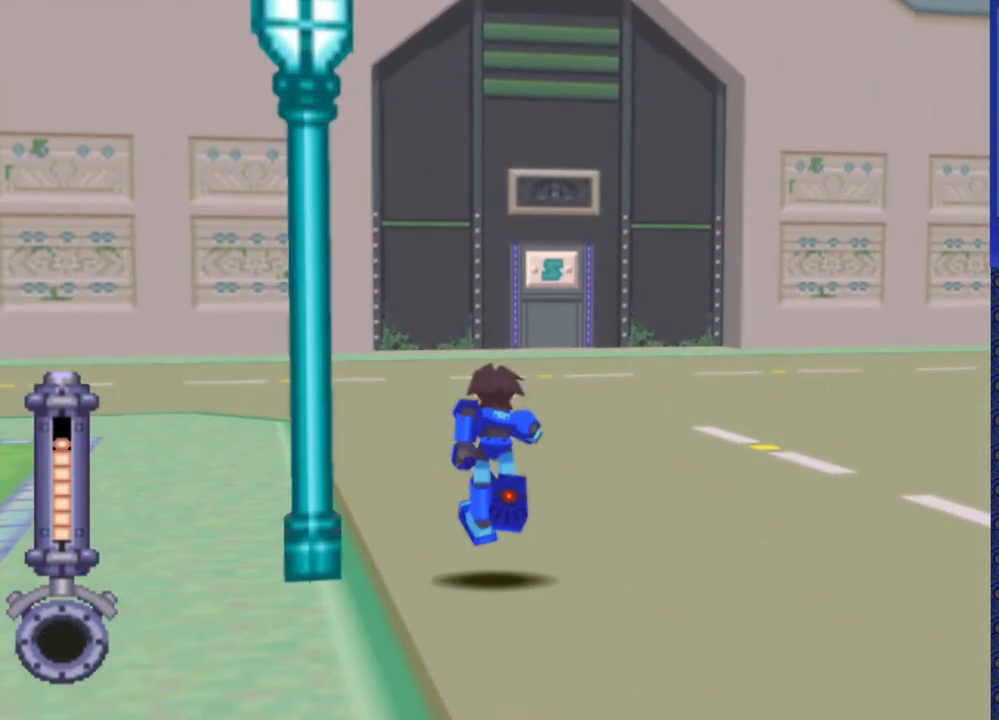
{"buttons": ["DPAD_UP"], "events": [[167, "DPAD_RIGHT", "down"], [233, "DPAD_RIGHT", "up"]]}
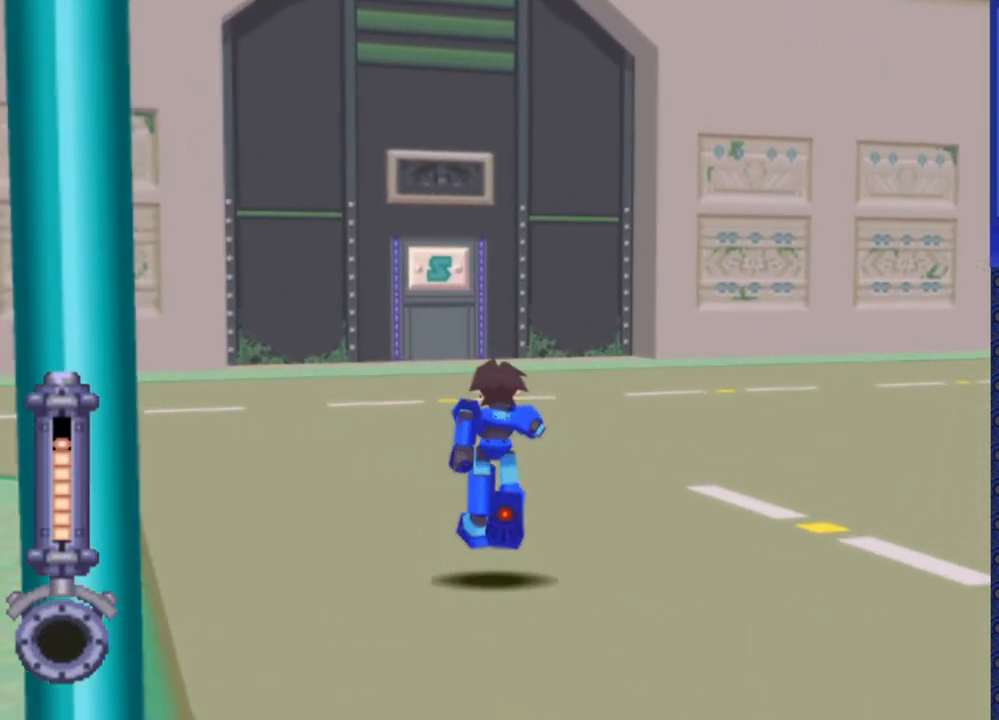
{"buttons": ["DPAD_UP"], "events": []}
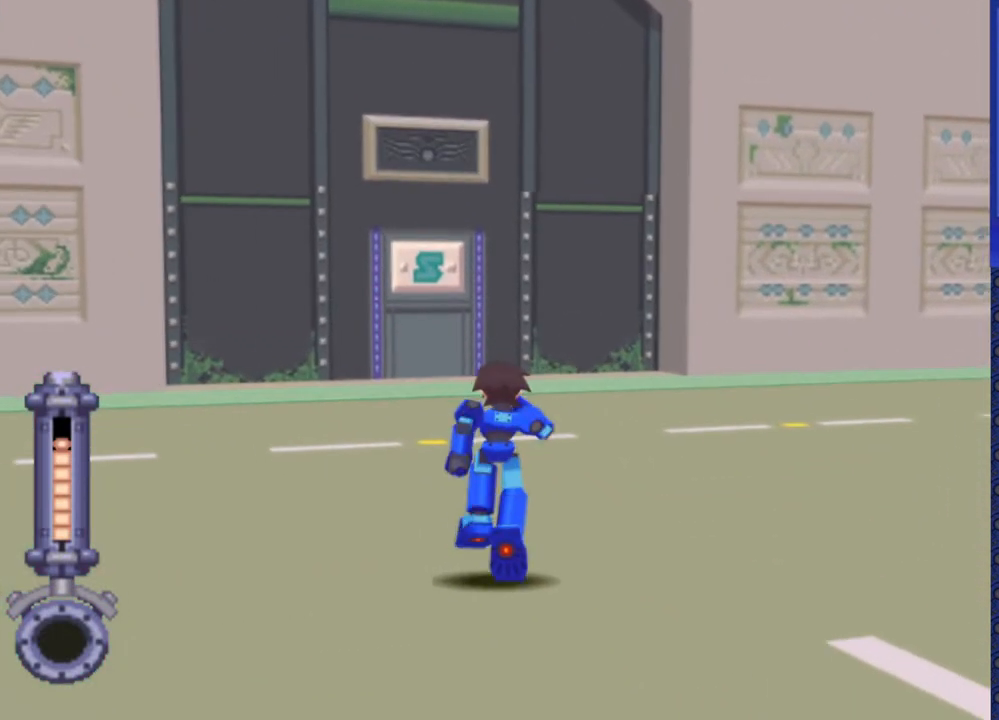
{"buttons": ["DPAD_UP"], "events": []}
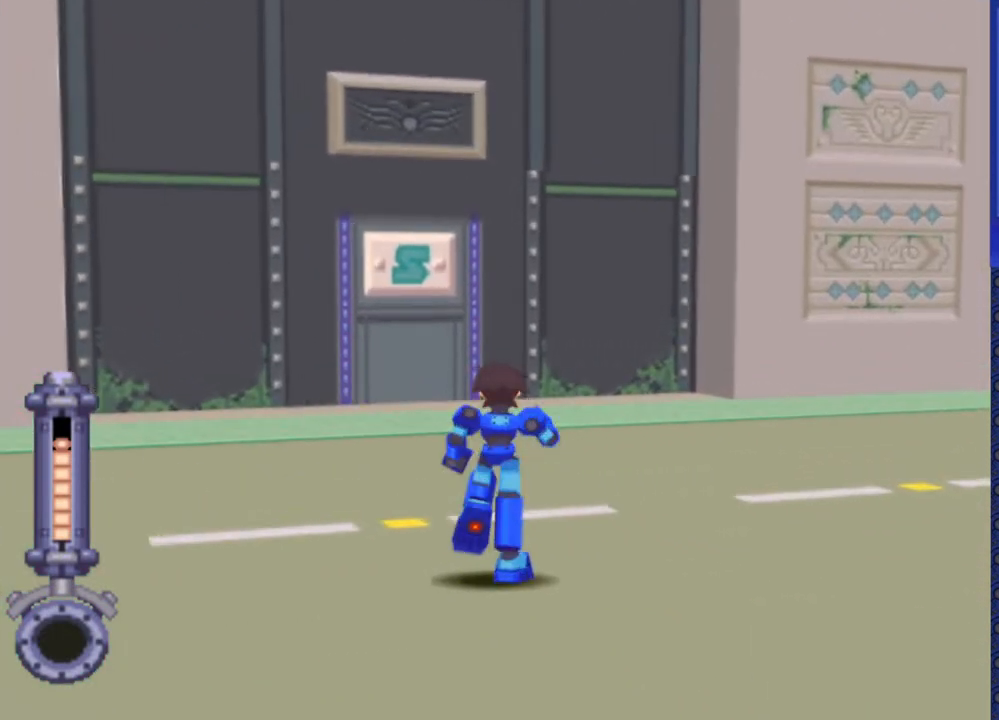
{"buttons": ["DPAD_UP", "DPAD_LEFT"], "events": [[433, "DPAD_LEFT", "down"]]}
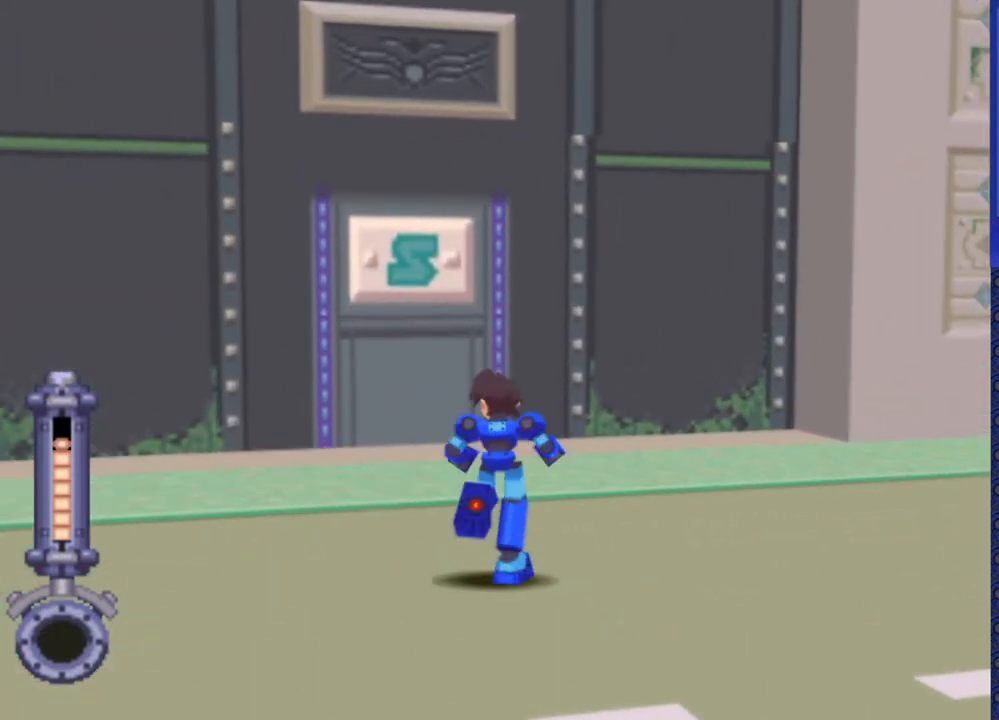
{"buttons": ["DPAD_UP"], "events": [[83, "DPAD_LEFT", "up"], [283, "DPAD_LEFT", "down"], [400, "DPAD_LEFT", "up"]]}
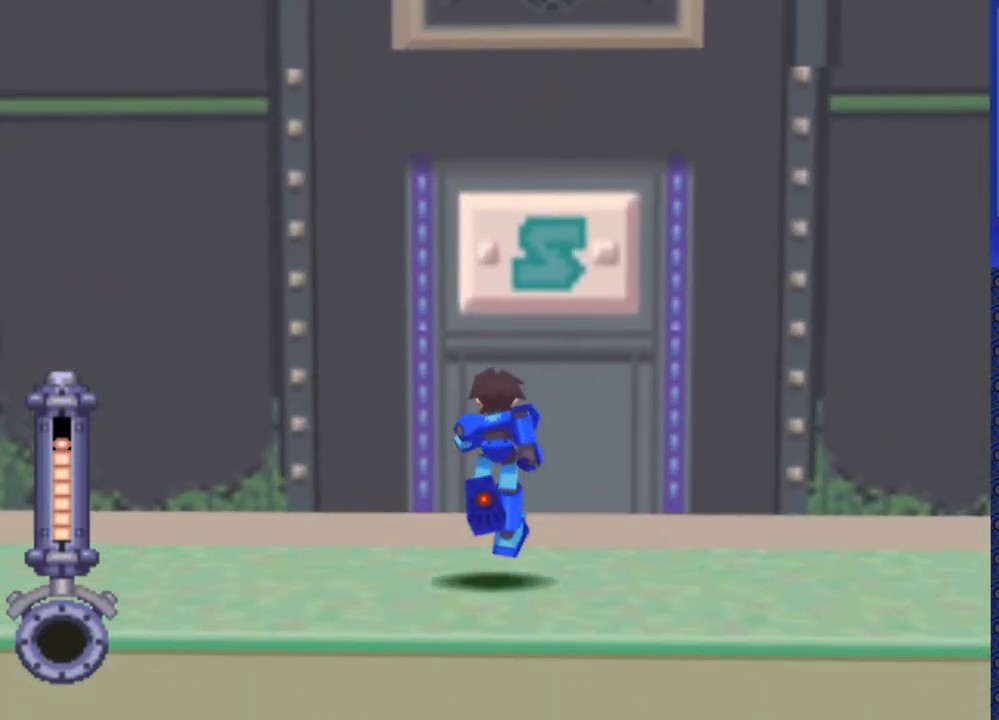
{"buttons": [], "events": [[17, "CIRCLE", "down"], [83, "CIRCLE", "up"], [183, "CIRCLE", "down"], [233, "DPAD_UP", "up"], [283, "CIRCLE", "up"]]}
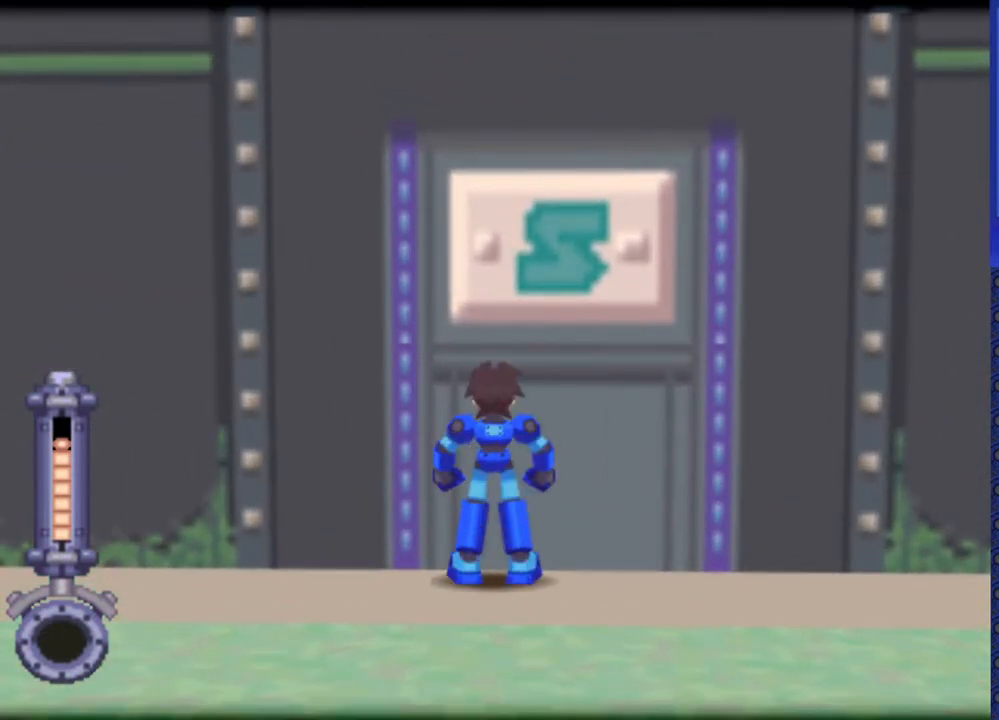
{"buttons": [], "events": [[83, "CIRCLE", "down"], [217, "CIRCLE", "up"]]}
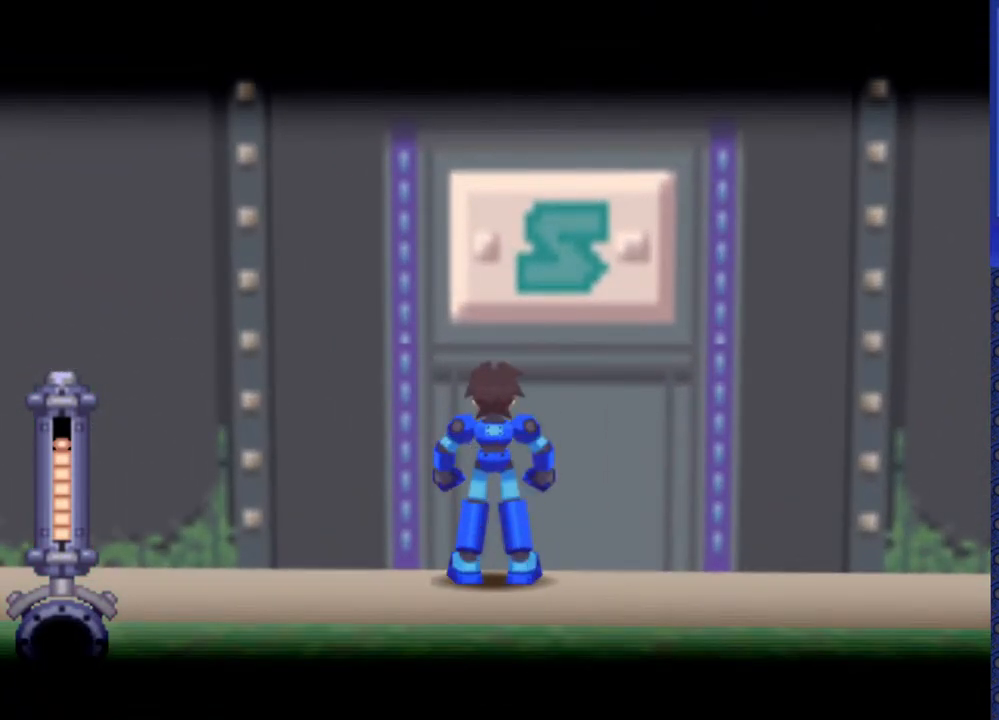
{"buttons": [], "events": []}
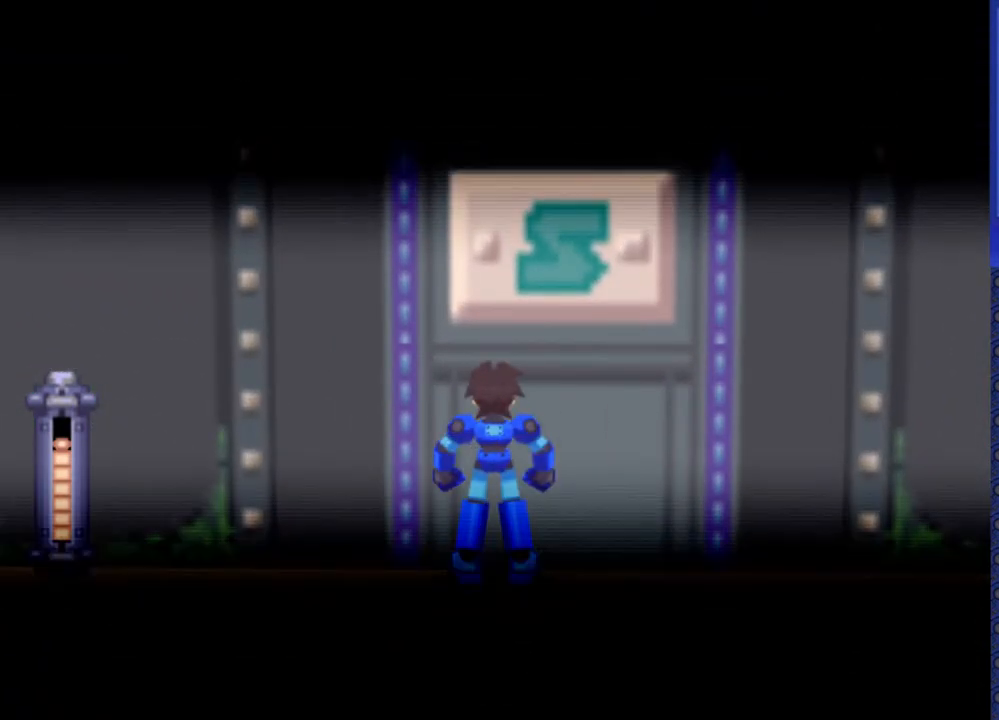
{"buttons": [], "events": []}
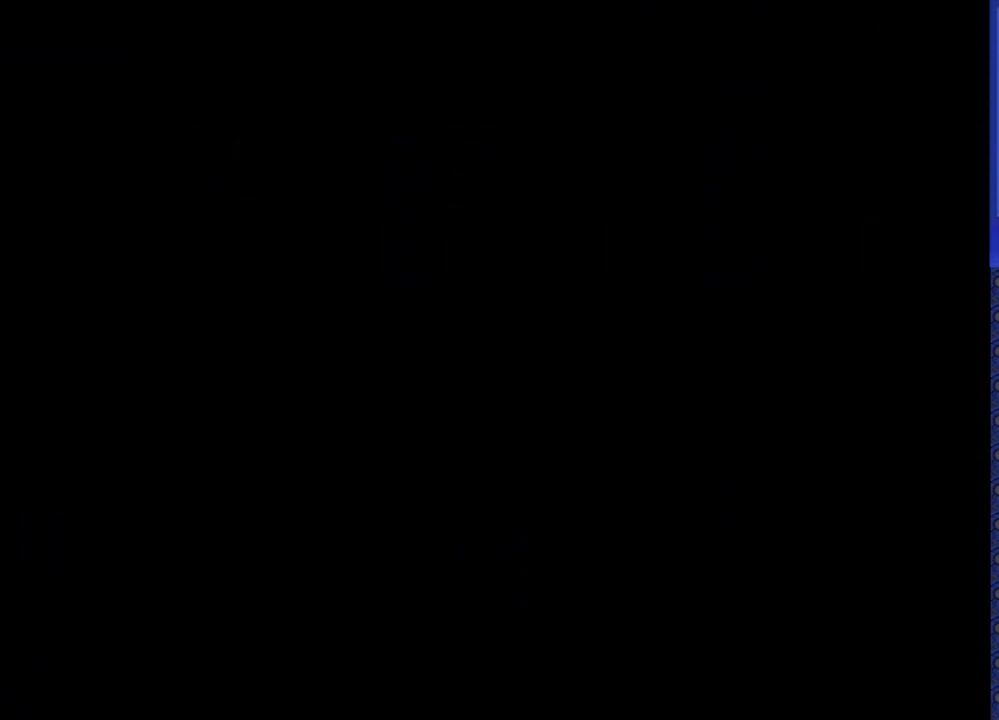
{"buttons": [], "events": []}
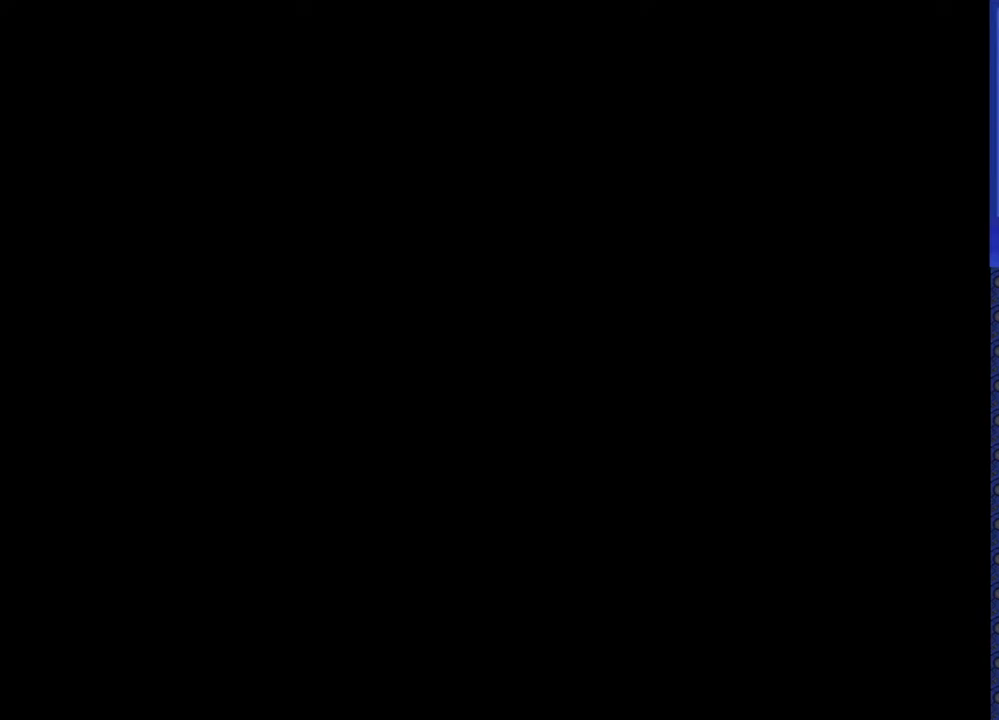
{"buttons": [], "events": []}
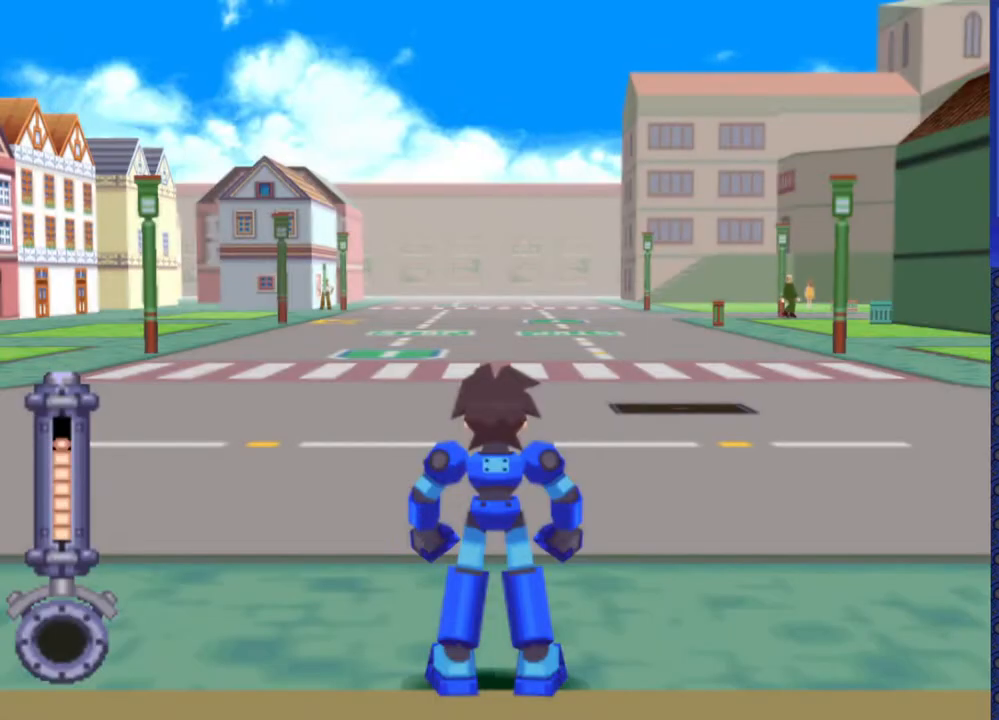
{"buttons": ["DPAD_UP"], "events": [[283, "DPAD_UP", "down"]]}
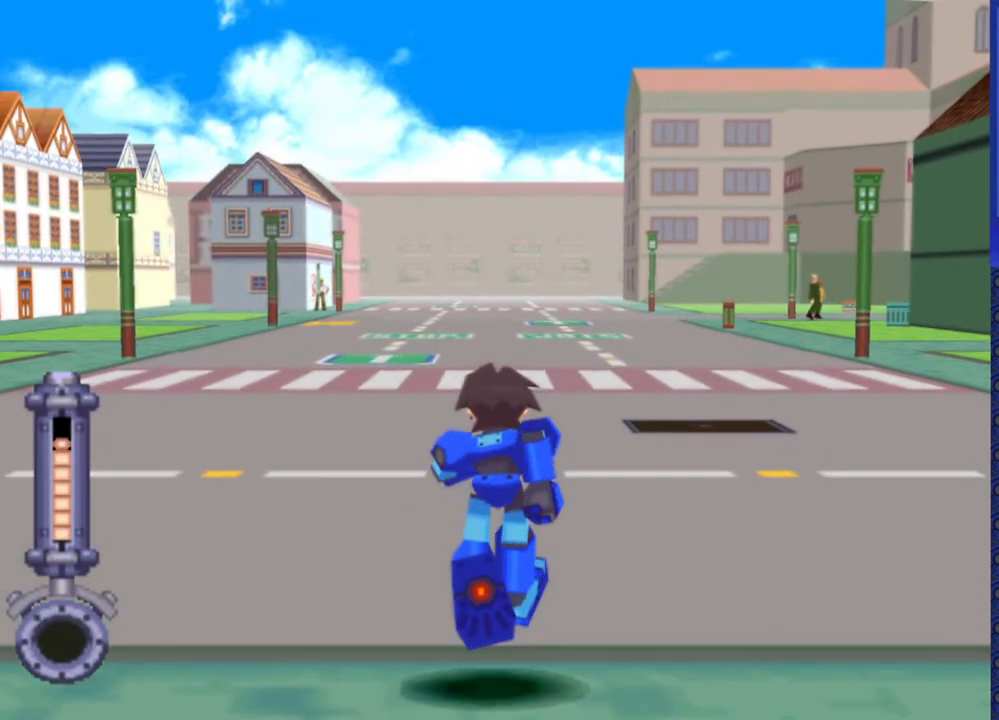
{"buttons": ["DPAD_UP", "DPAD_LEFT"], "events": [[483, "DPAD_LEFT", "down"]]}